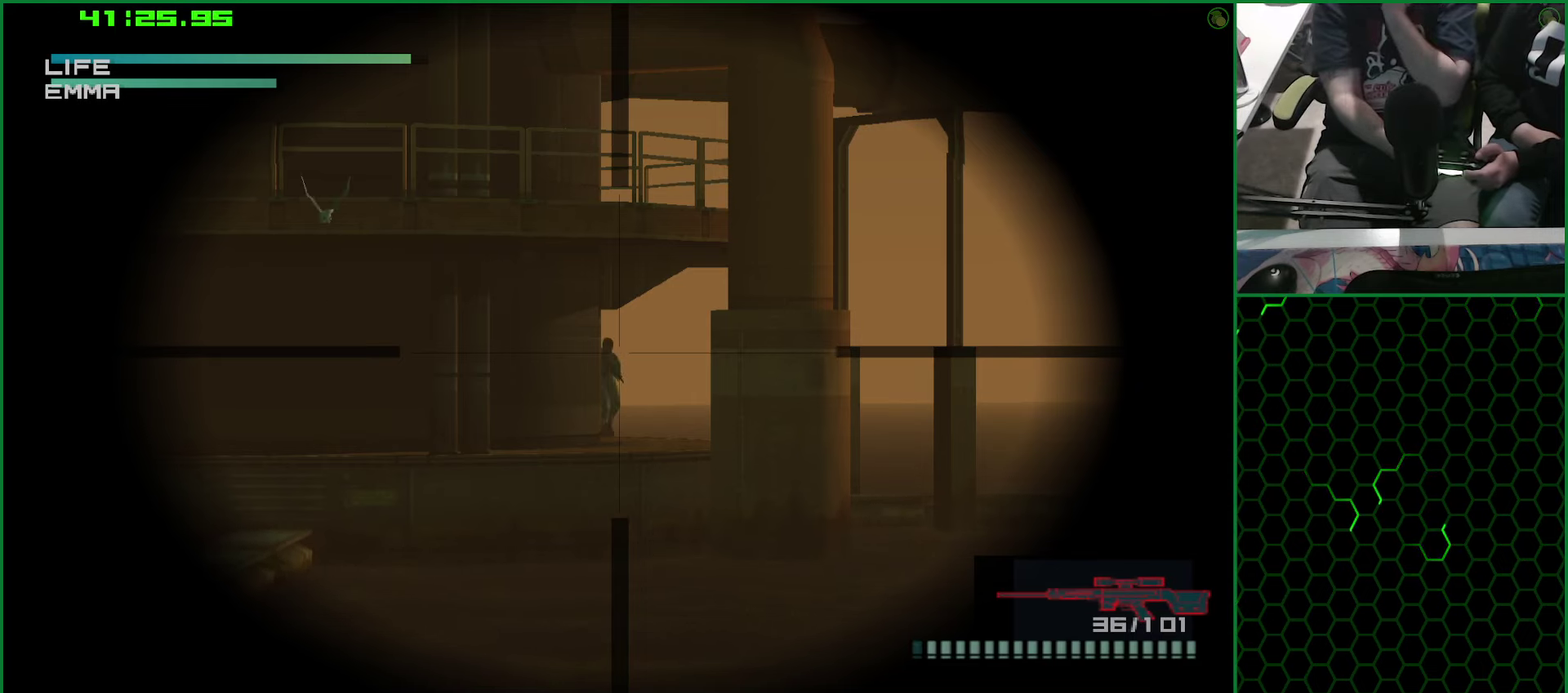
Gameplay with a controller (PlayStation layout); each line is a JSON object with the inputs held at the frame after it. "events" lists button and stick changes between this image and that frame as [ms after this image, input, new state], when the widget could be followed in between. Not read: R1 R2.
{"buttons": ["DPAD_LEFT"], "left_stick": "center", "right_stick": "center", "events": [[250, "SQUARE", "down"], [317, "SQUARE", "up"], [500, "DPAD_LEFT", "down"]]}
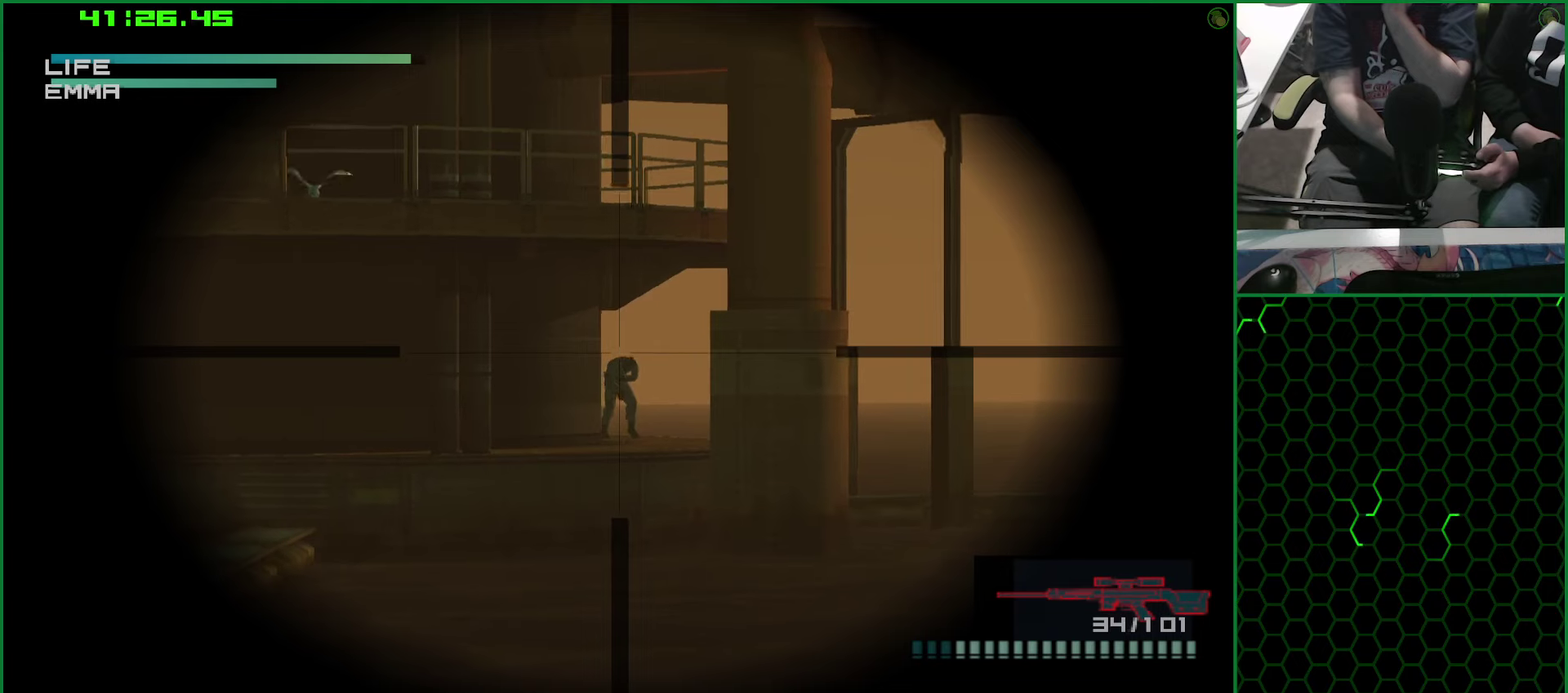
{"buttons": ["DPAD_UP"], "left_stick": "center", "right_stick": "center", "events": [[316, "DPAD_LEFT", "up"], [416, "DPAD_UP", "down"]]}
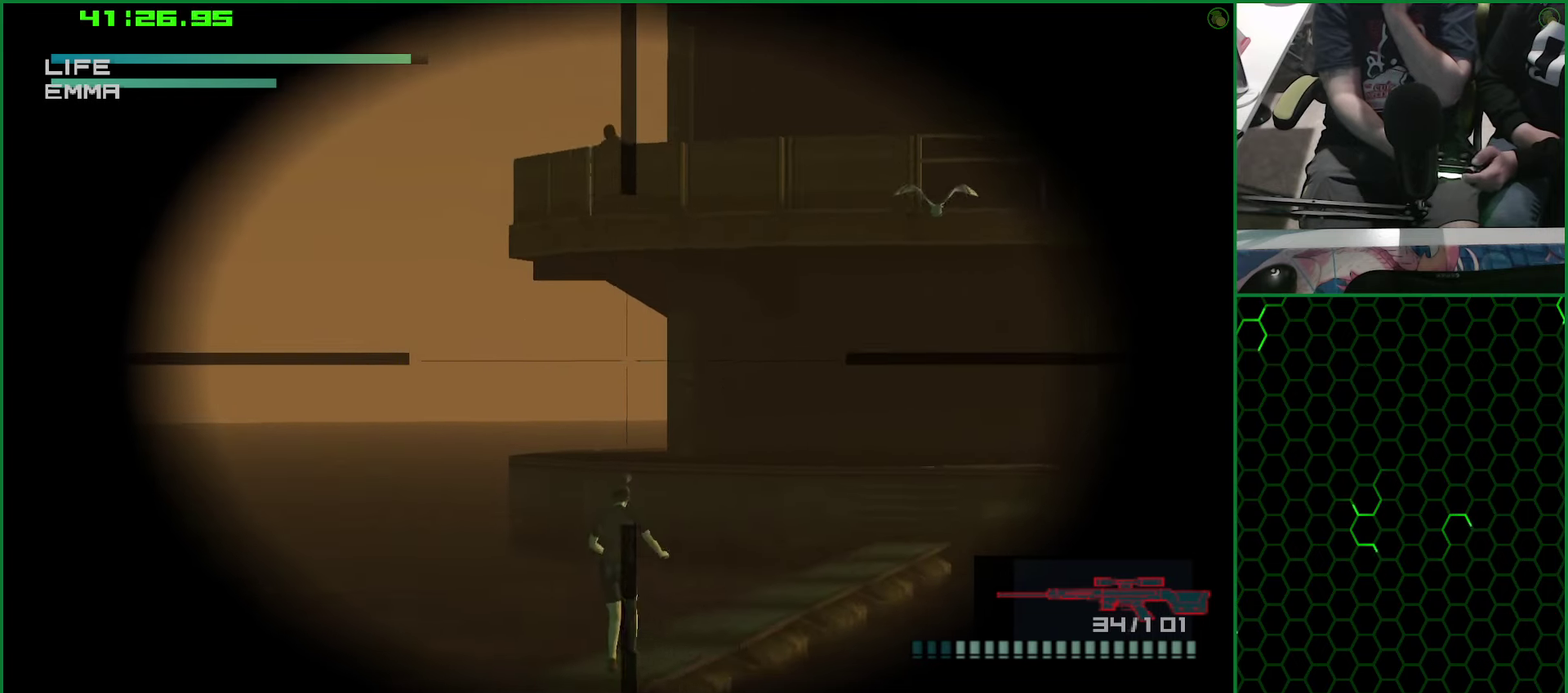
{"buttons": [], "left_stick": "center", "right_stick": "center", "events": [[83, "DPAD_UP", "up"]]}
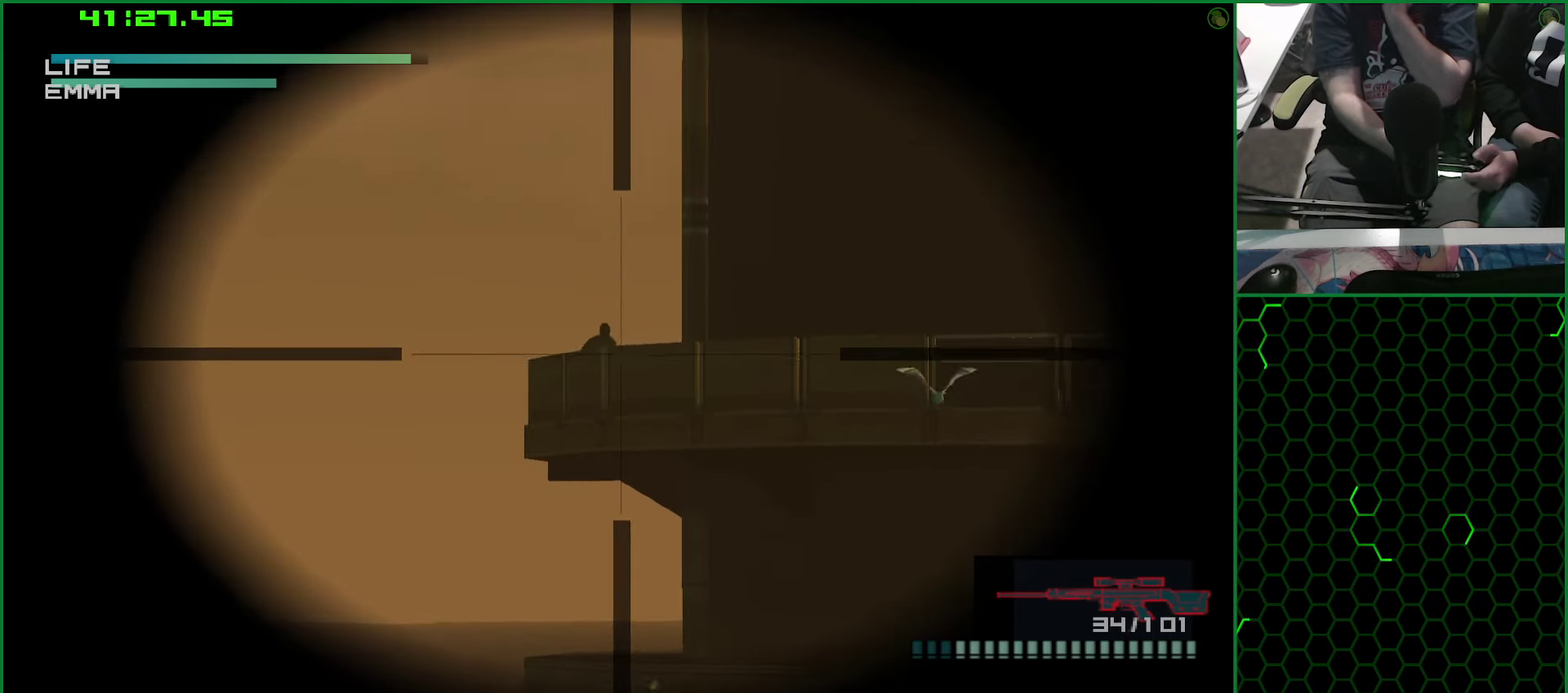
{"buttons": ["SQUARE"], "left_stick": "center", "right_stick": "center", "events": [[16, "DPAD_UP", "down"], [83, "DPAD_UP", "up"], [166, "SQUARE", "down"], [233, "SQUARE", "up"], [350, "SQUARE", "down"], [416, "SQUARE", "up"], [500, "SQUARE", "down"]]}
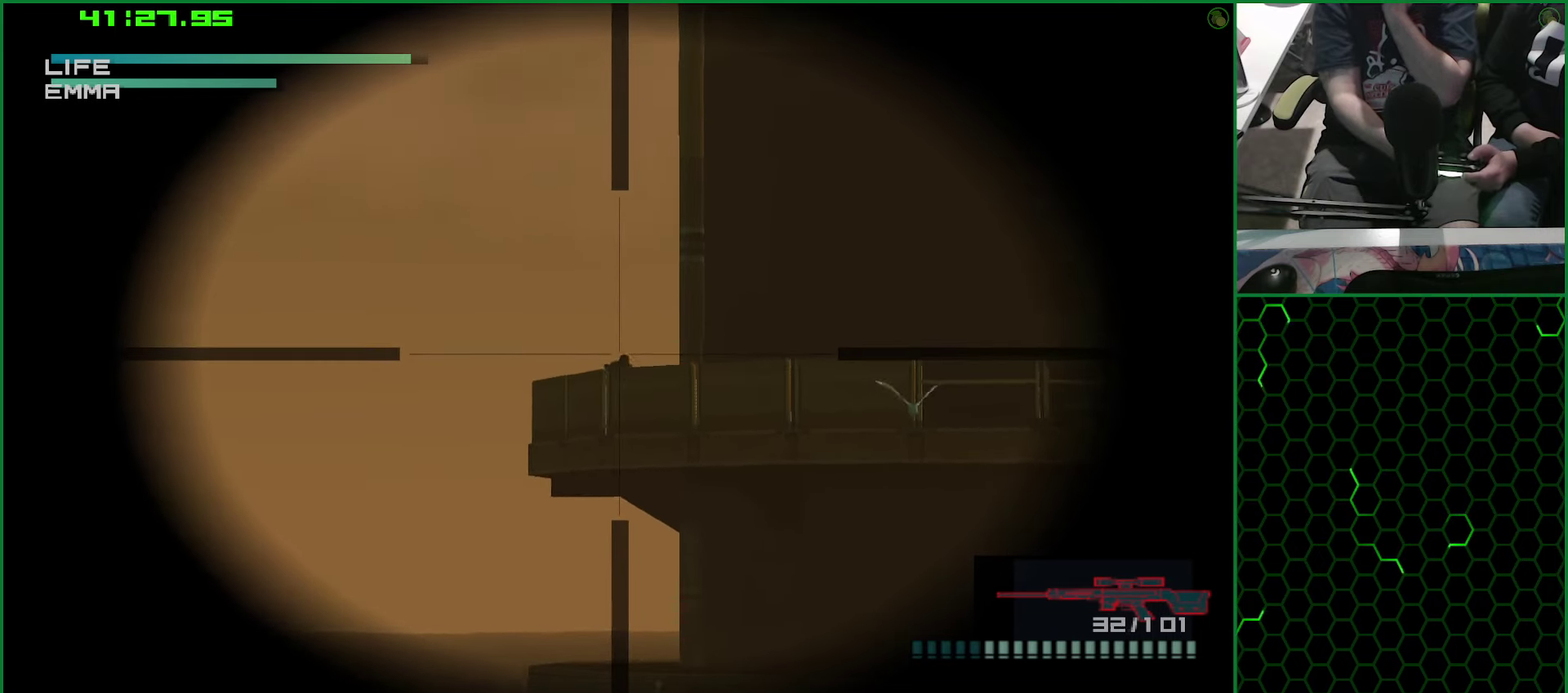
{"buttons": ["DPAD_RIGHT"], "left_stick": "center", "right_stick": "center", "events": [[83, "SQUARE", "up"], [250, "DPAD_RIGHT", "down"]]}
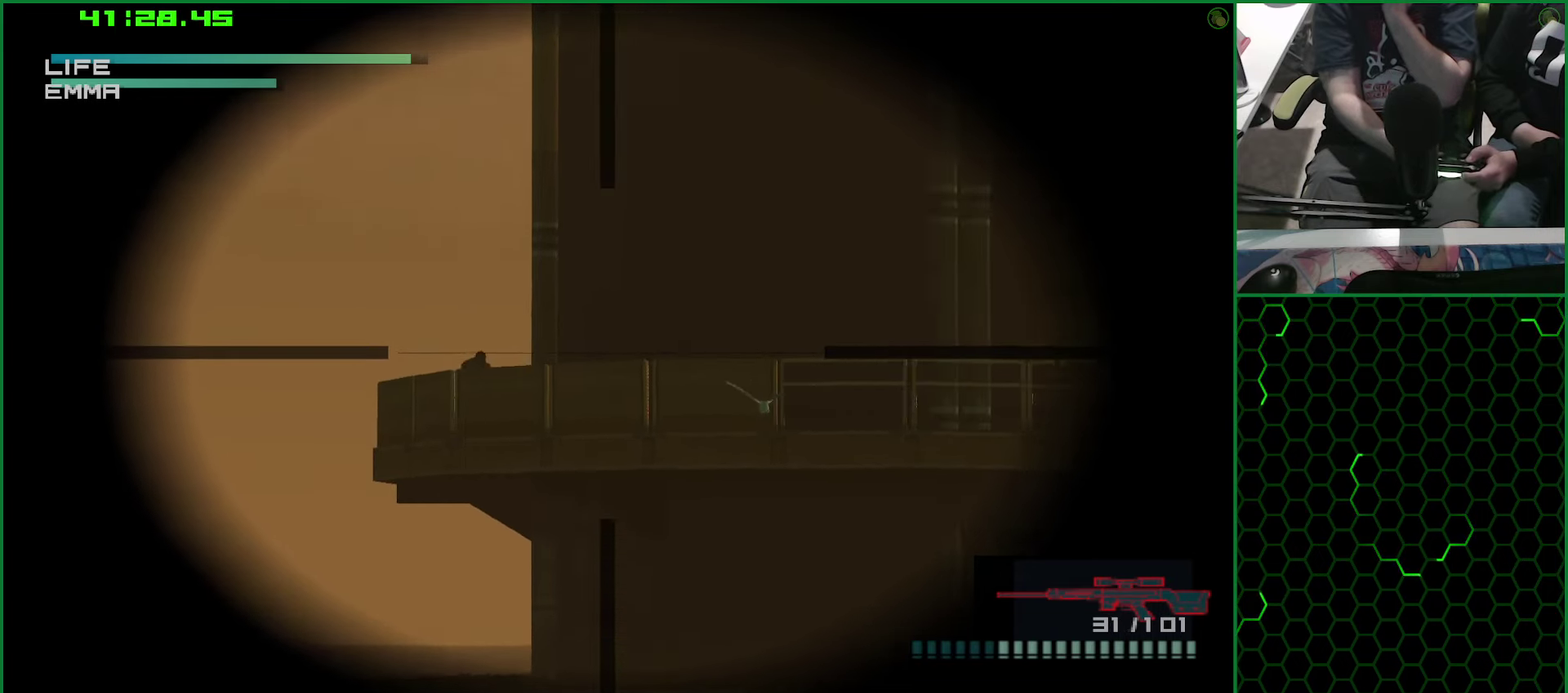
{"buttons": [], "left_stick": "center", "right_stick": "center", "events": [[133, "DPAD_RIGHT", "up"]]}
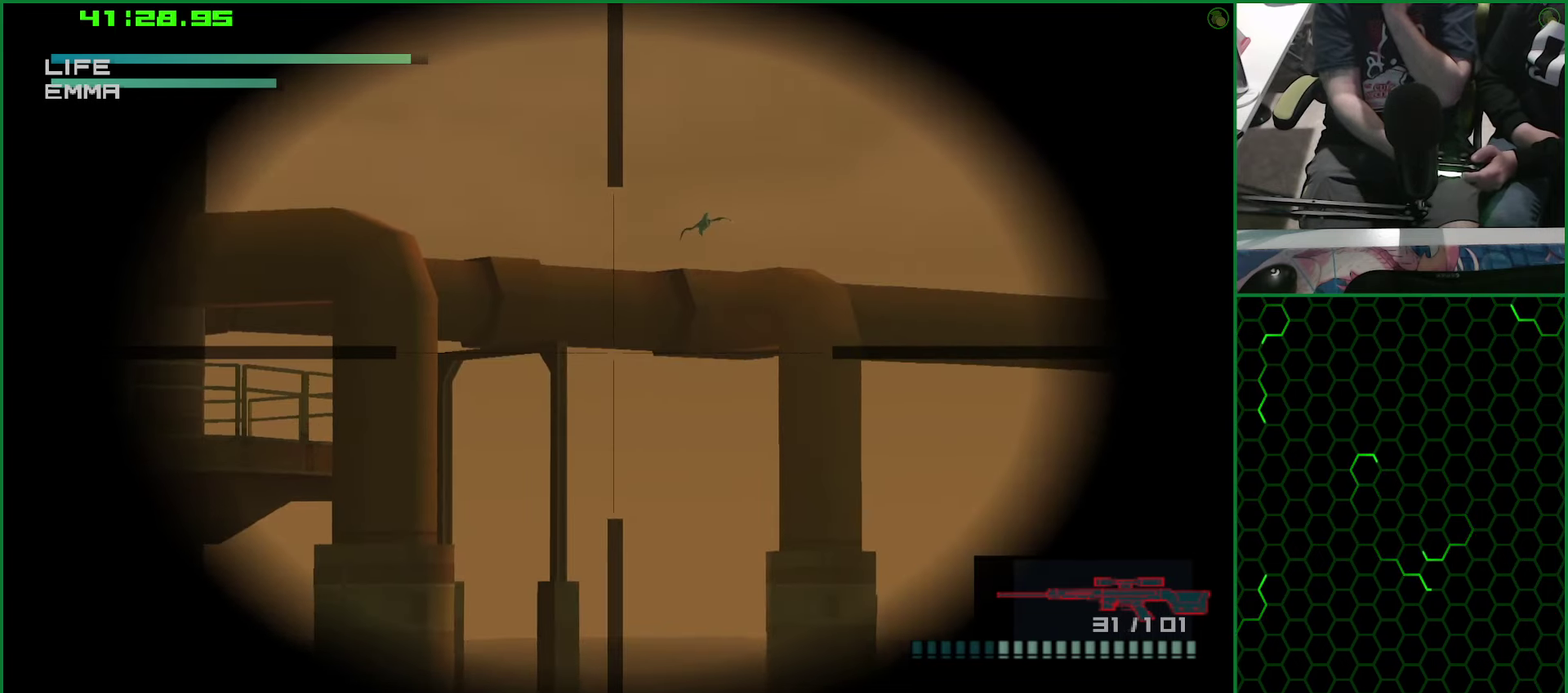
{"buttons": [], "left_stick": "center", "right_stick": "center", "events": [[133, "DPAD_UP", "down"], [350, "DPAD_UP", "up"]]}
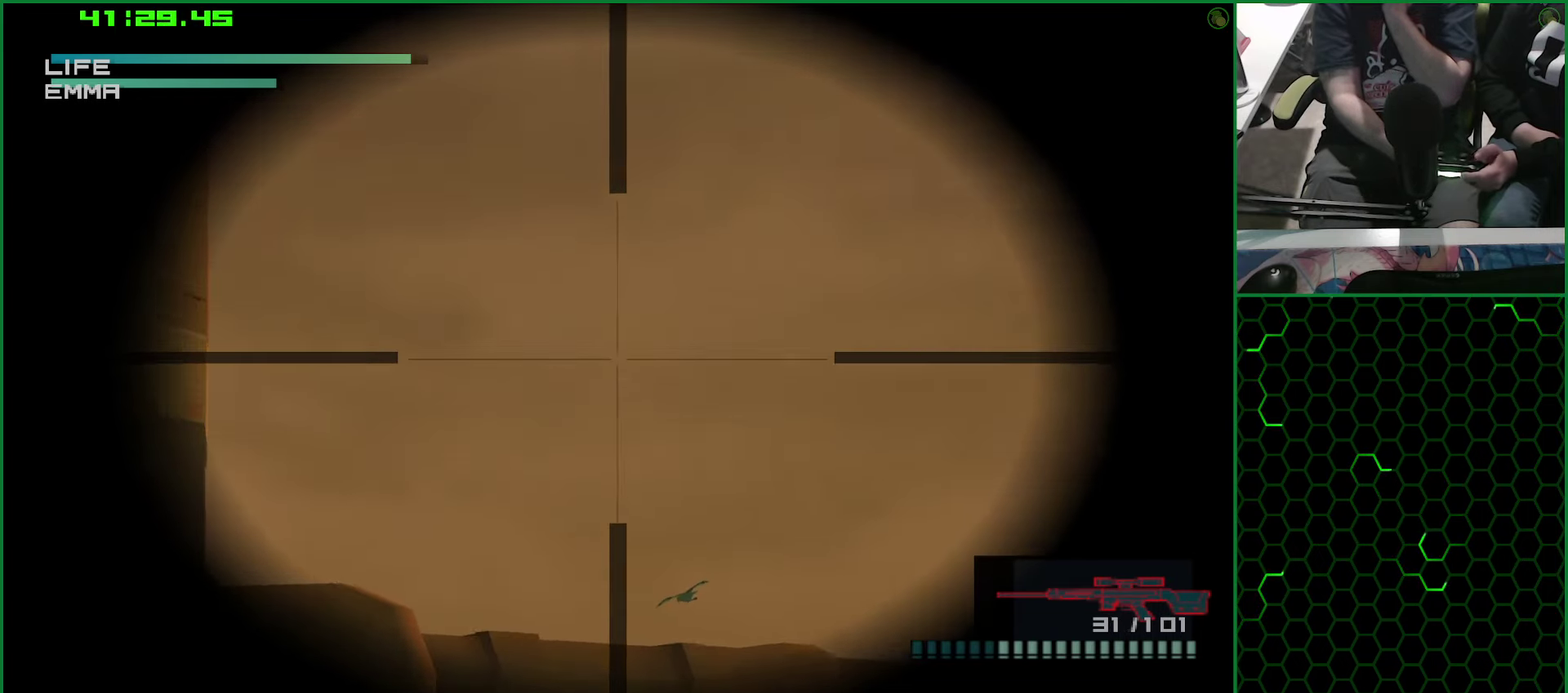
{"buttons": ["DPAD_DOWN"], "left_stick": "center", "right_stick": "center", "events": [[16, "DPAD_LEFT", "down"], [283, "DPAD_LEFT", "up"], [416, "DPAD_DOWN", "down"]]}
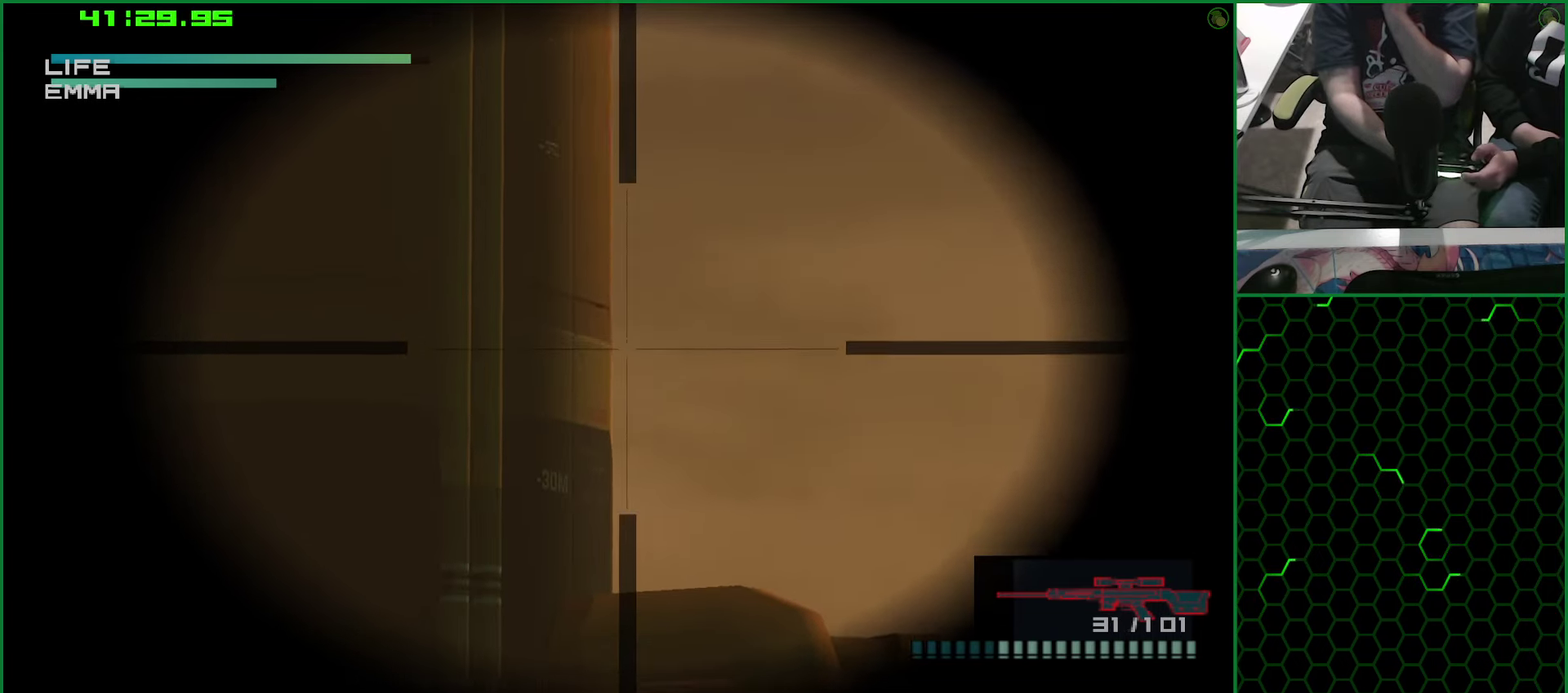
{"buttons": ["DPAD_RIGHT"], "left_stick": "center", "right_stick": "center", "events": [[50, "DPAD_DOWN", "up"], [500, "DPAD_RIGHT", "down"]]}
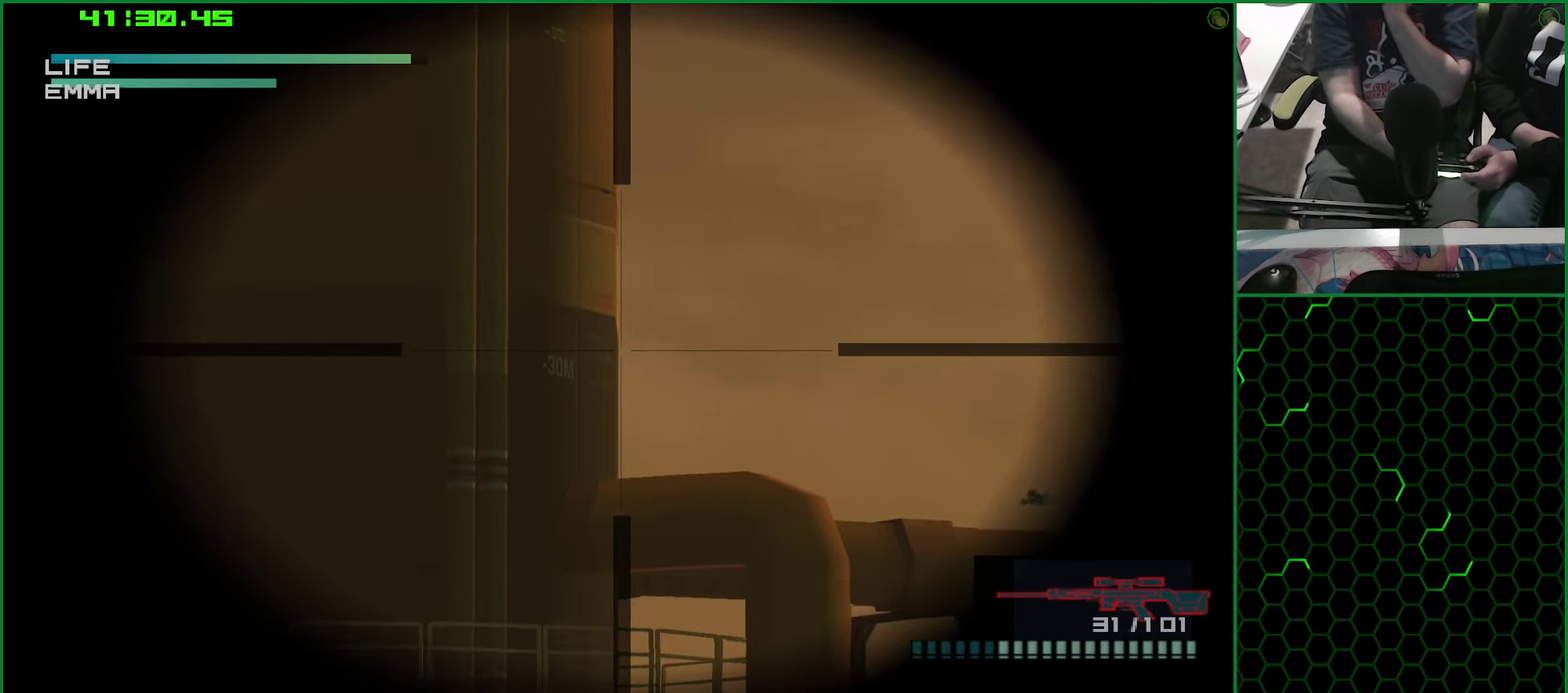
{"buttons": [], "left_stick": "center", "right_stick": "center", "events": [[33, "DPAD_RIGHT", "up"]]}
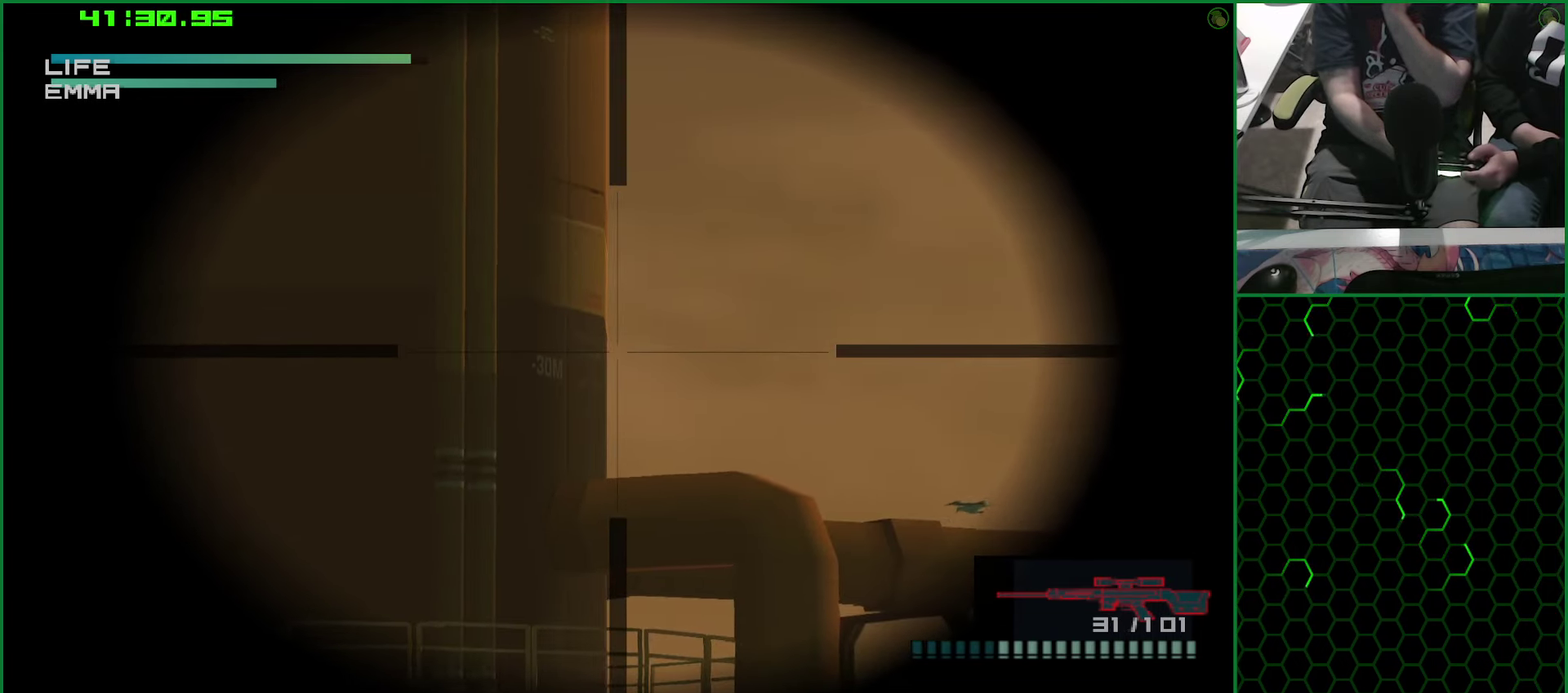
{"buttons": [], "left_stick": "center", "right_stick": "center", "events": []}
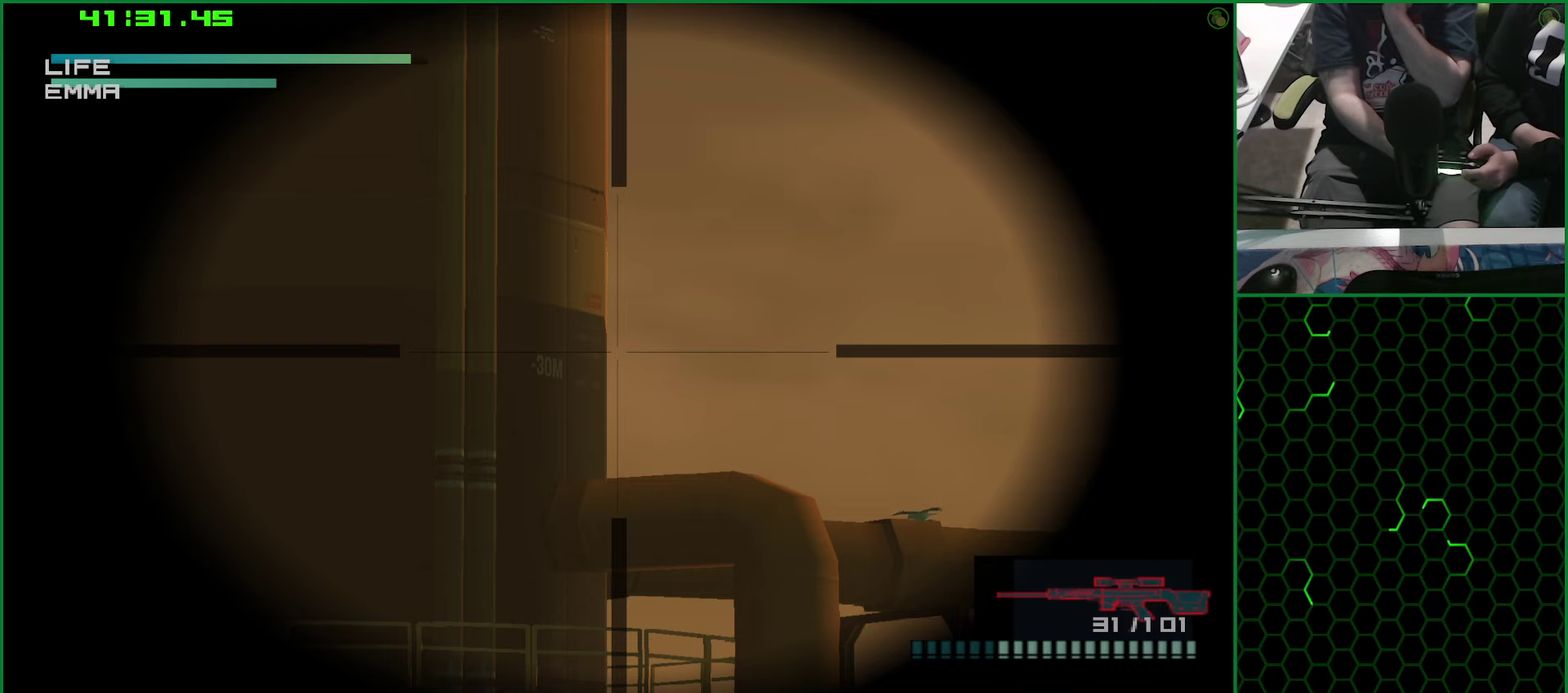
{"buttons": [], "left_stick": "center", "right_stick": "center", "events": []}
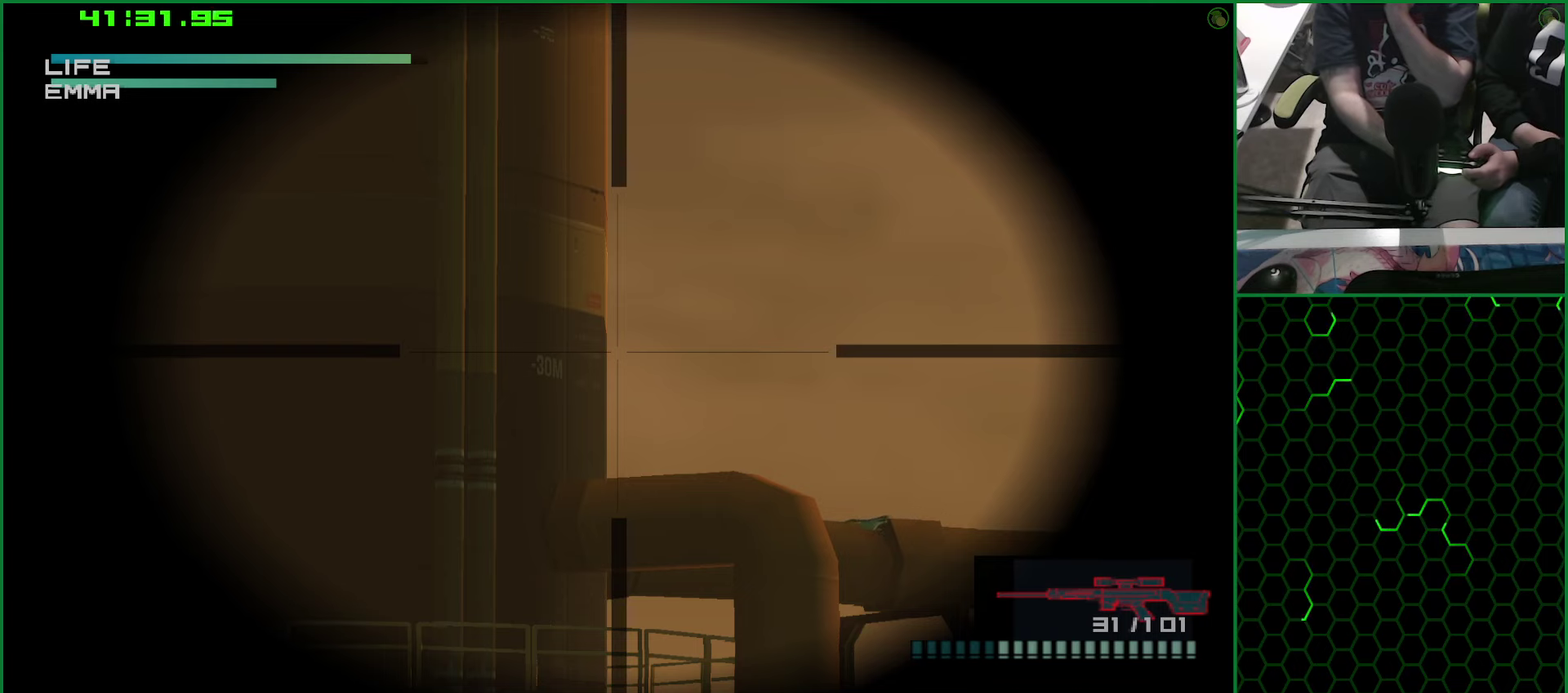
{"buttons": [], "left_stick": "center", "right_stick": "center", "events": []}
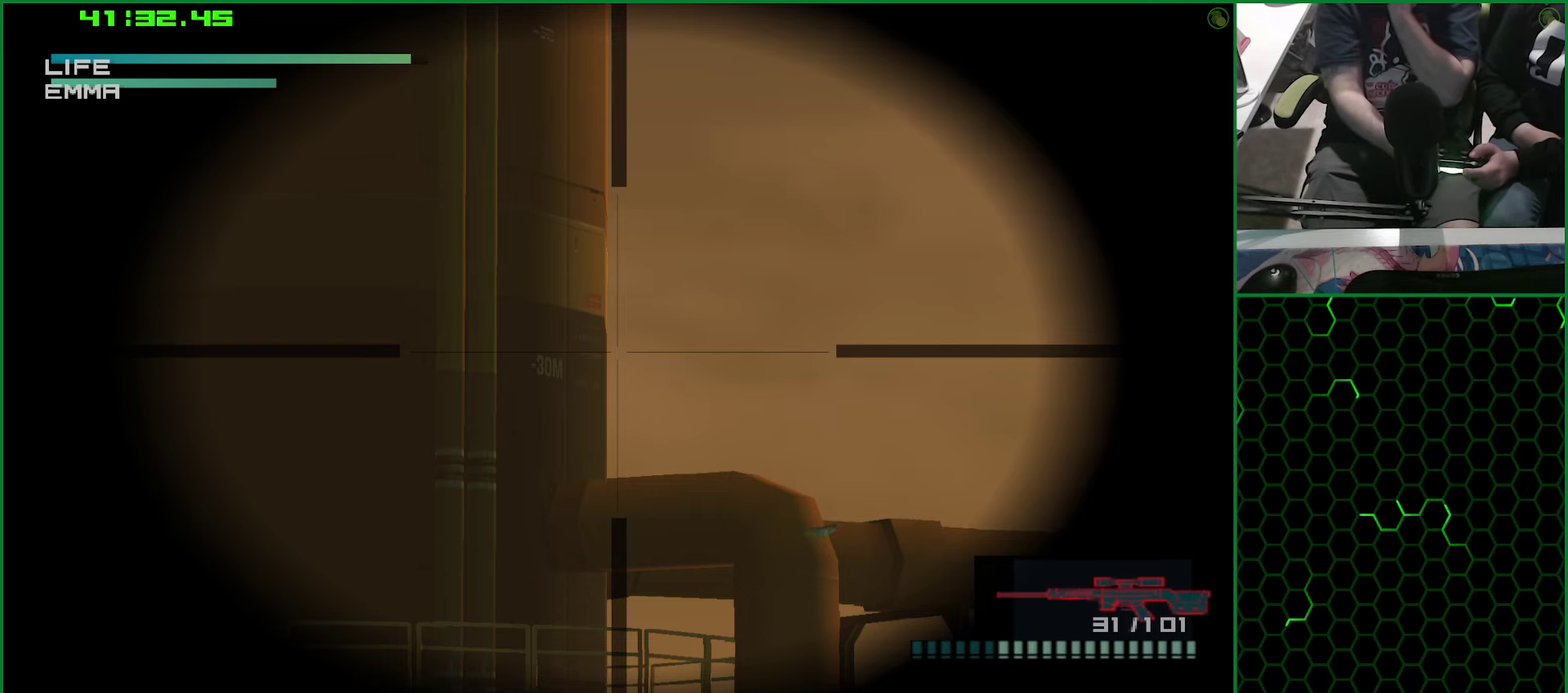
{"buttons": [], "left_stick": "center", "right_stick": "center", "events": []}
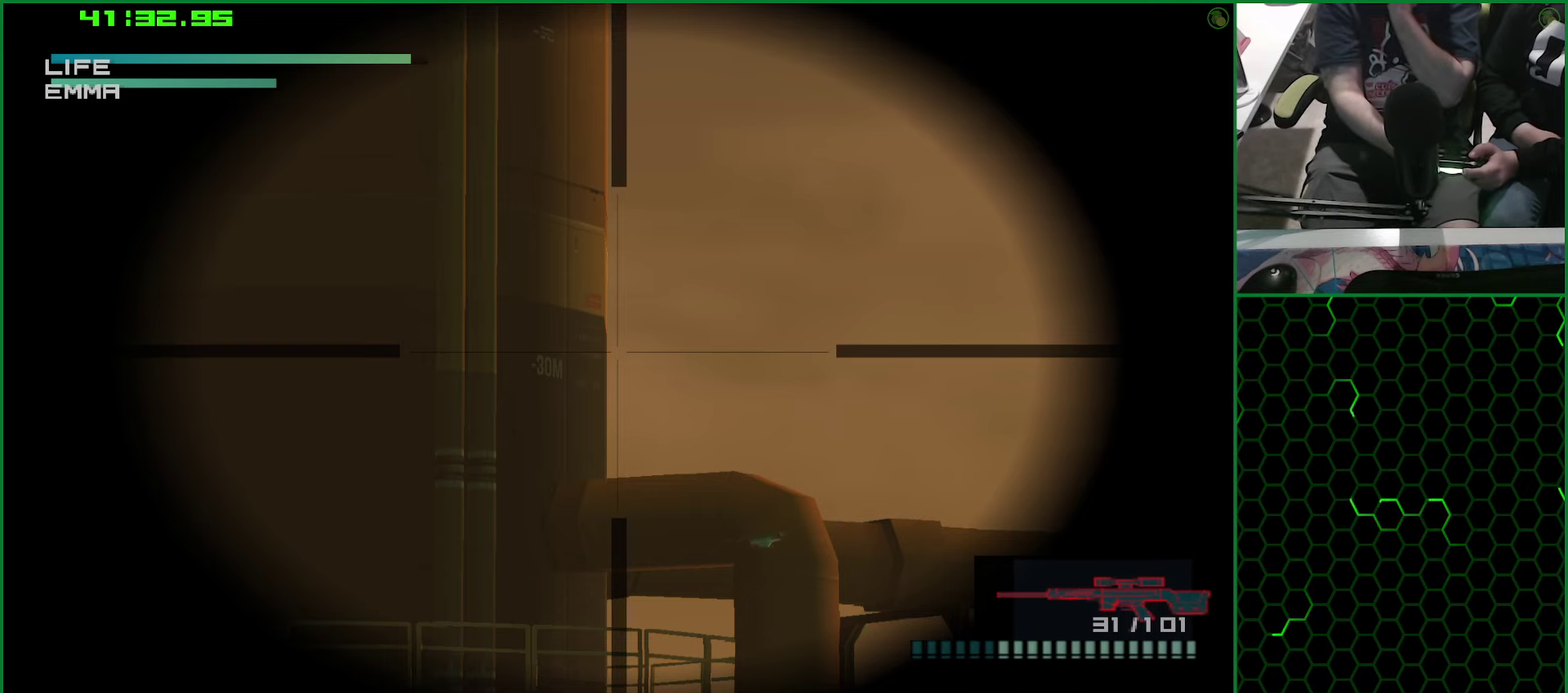
{"buttons": [], "left_stick": "center", "right_stick": "center", "events": []}
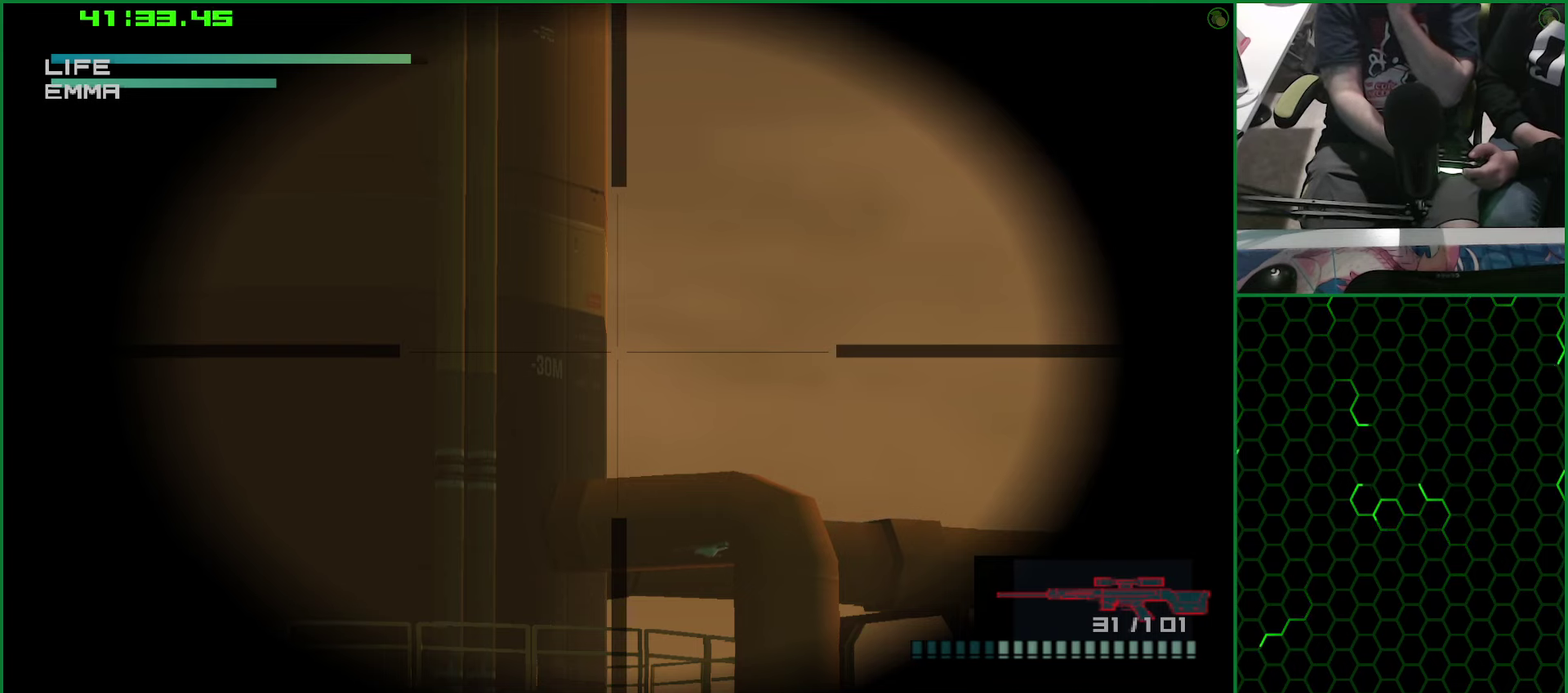
{"buttons": [], "left_stick": "center", "right_stick": "center", "events": []}
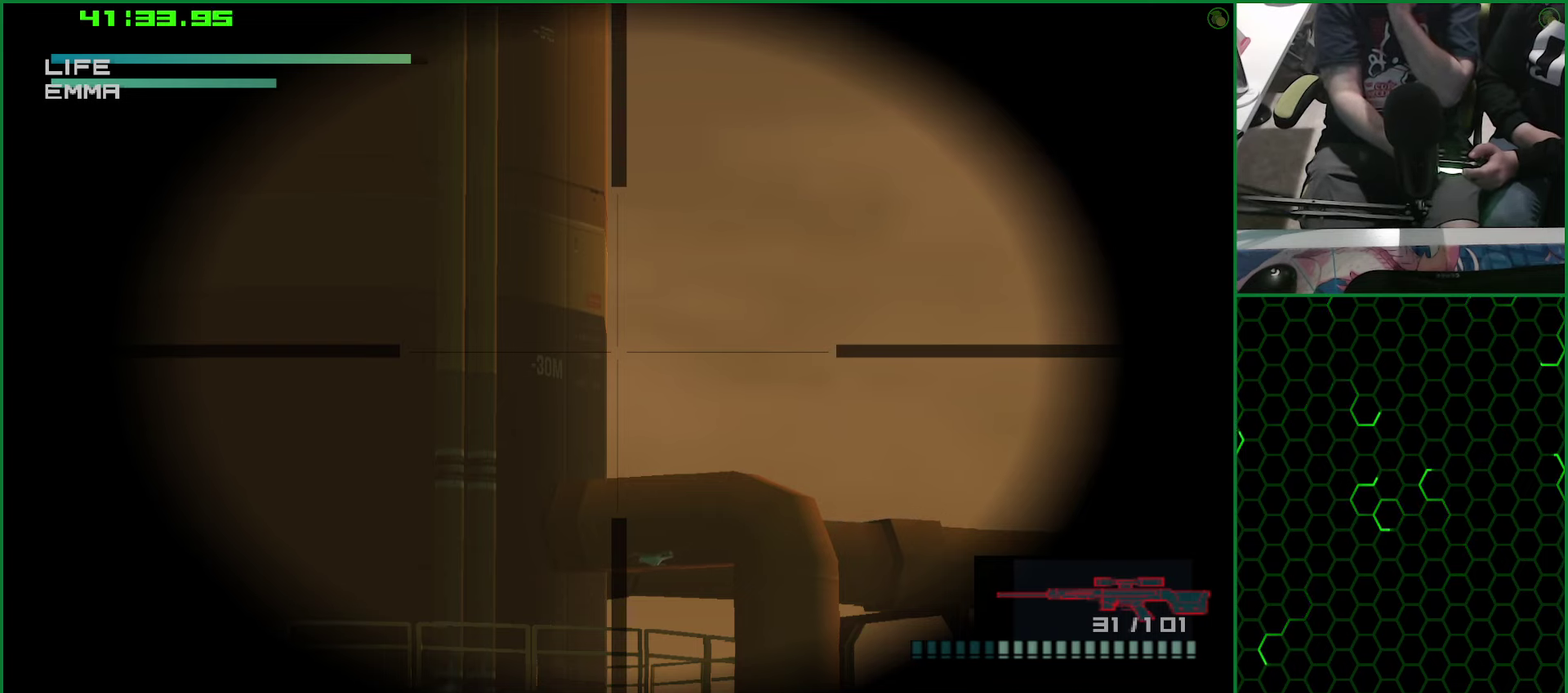
{"buttons": ["DPAD_DOWN"], "left_stick": "center", "right_stick": "center", "events": [[150, "DPAD_RIGHT", "down"], [217, "DPAD_RIGHT", "up"], [467, "DPAD_DOWN", "down"]]}
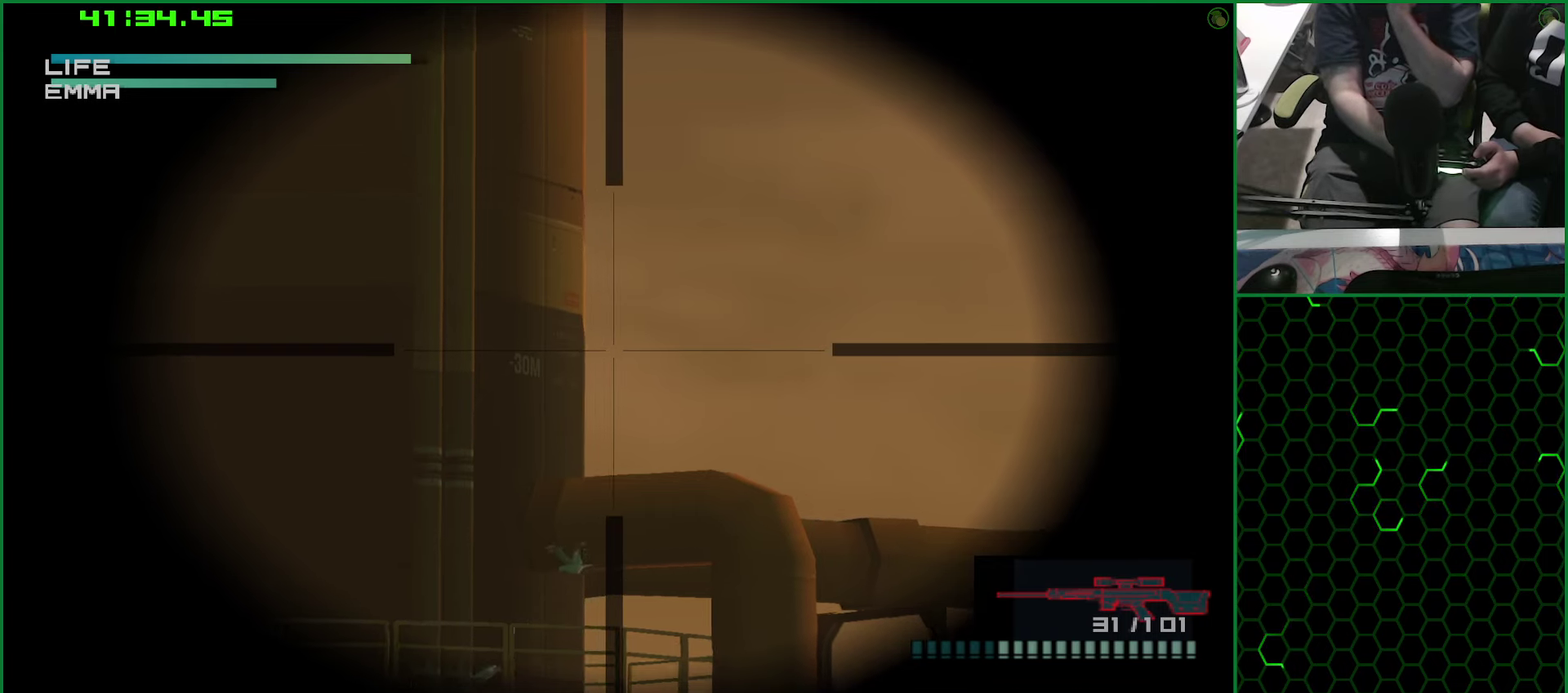
{"buttons": [], "left_stick": "center", "right_stick": "center", "events": [[17, "DPAD_DOWN", "up"]]}
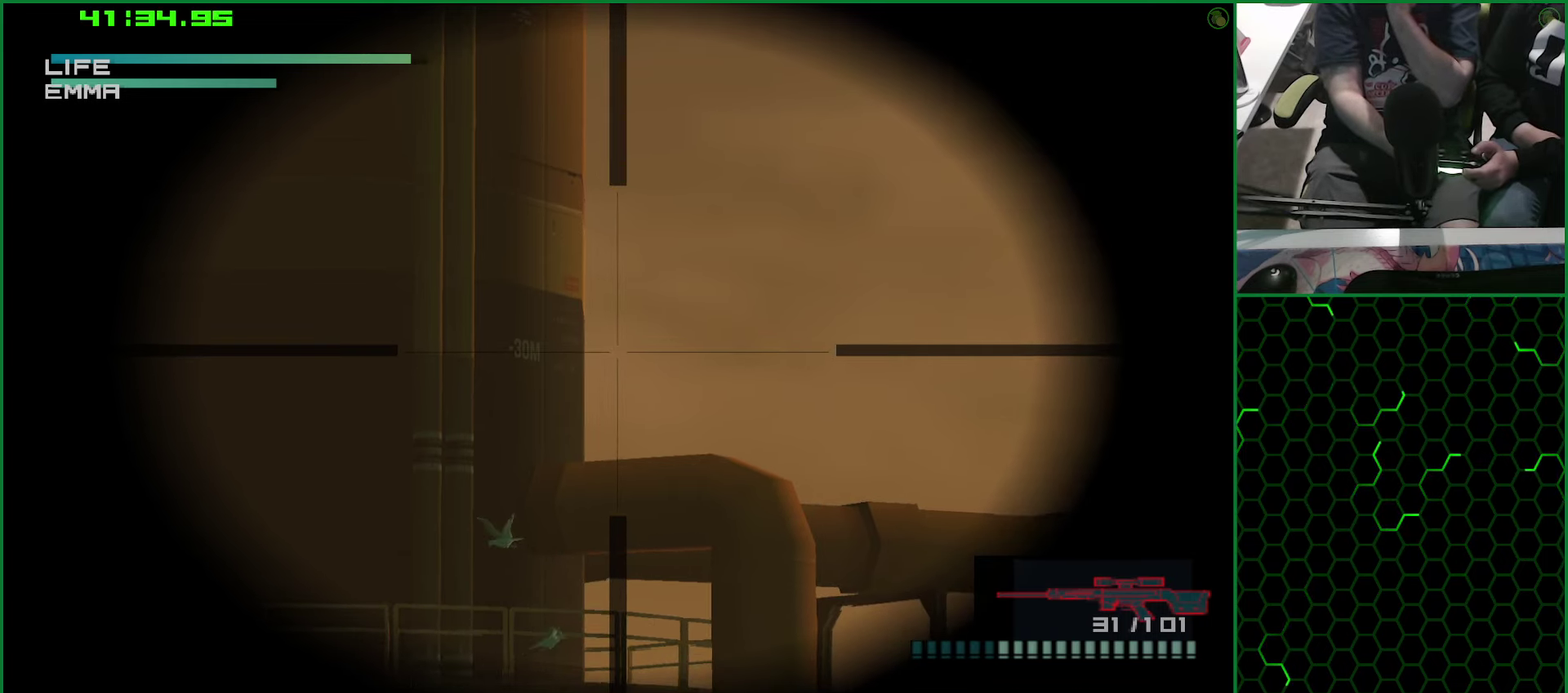
{"buttons": [], "left_stick": "center", "right_stick": "center", "events": []}
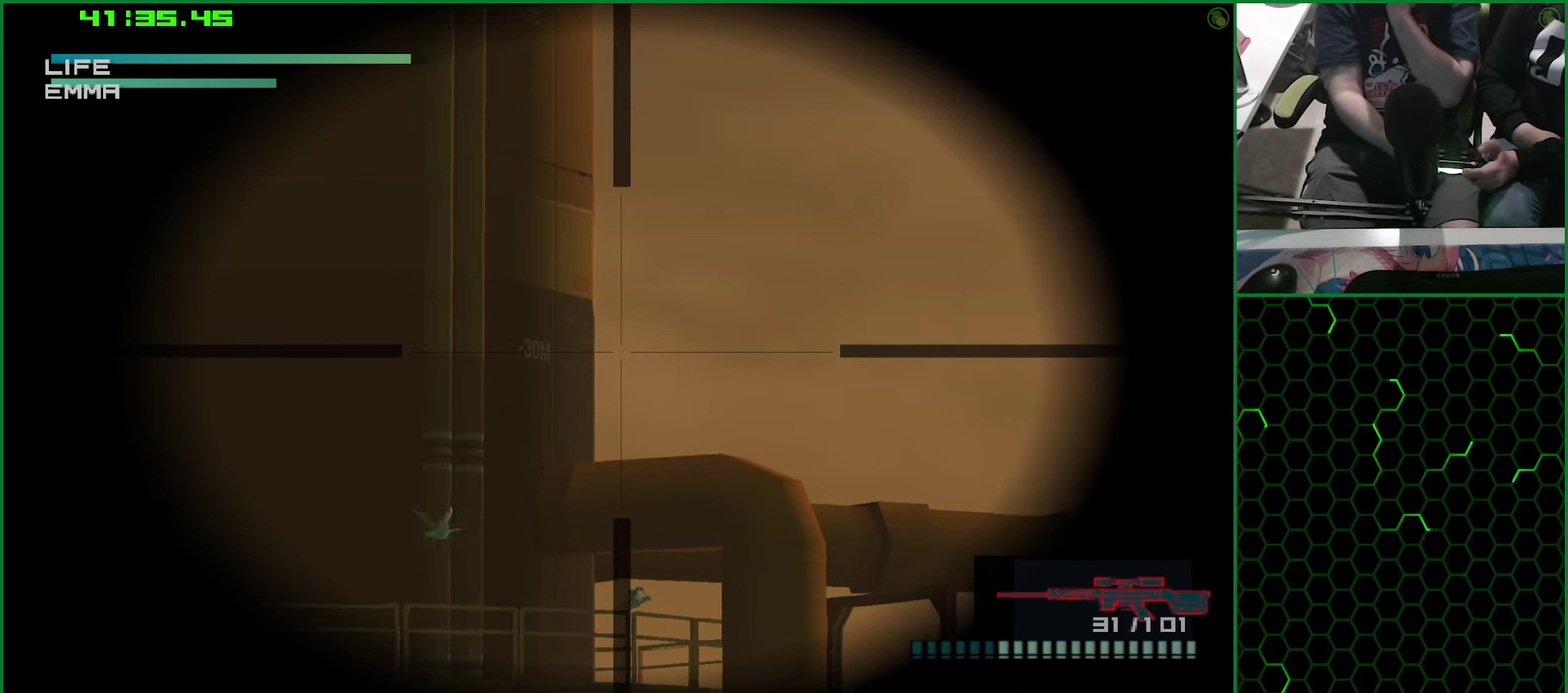
{"buttons": [], "left_stick": "center", "right_stick": "center", "events": []}
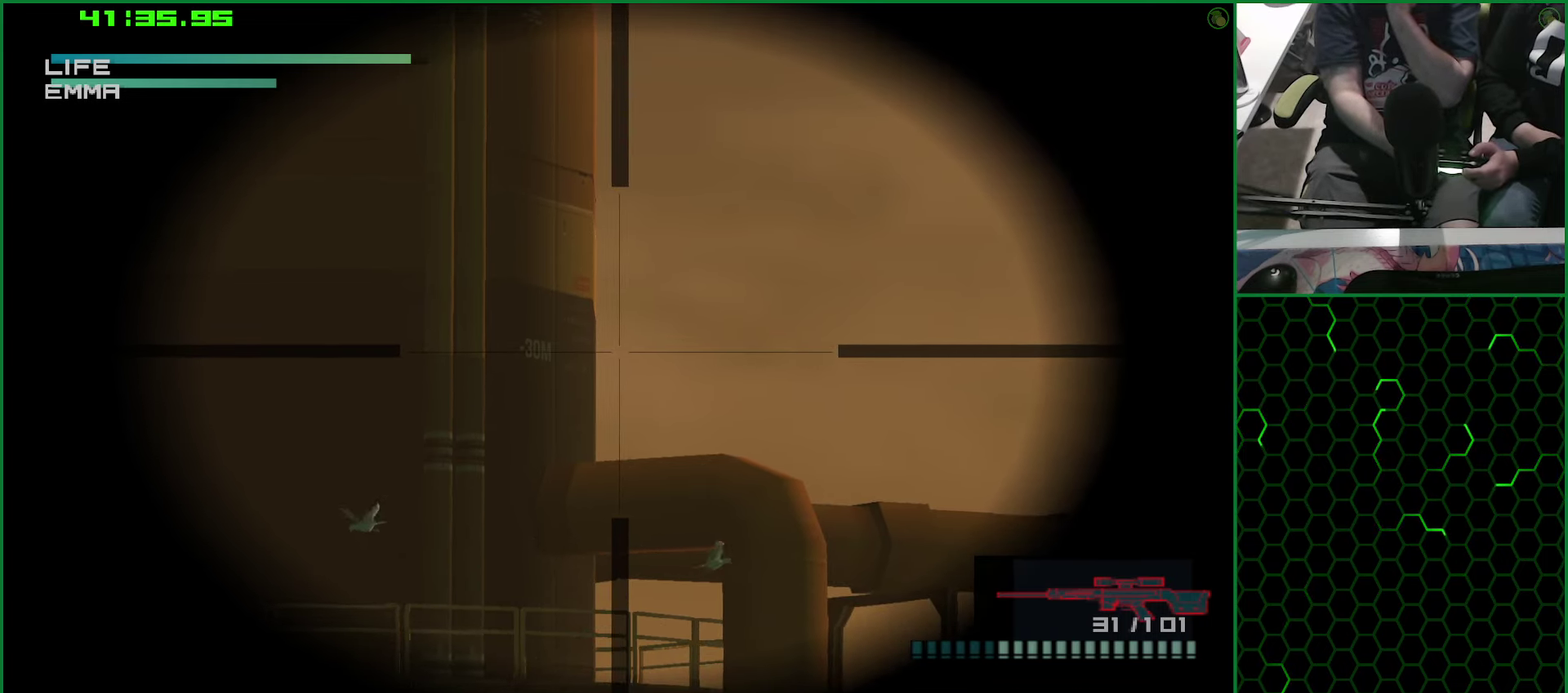
{"buttons": [], "left_stick": "center", "right_stick": "center", "events": []}
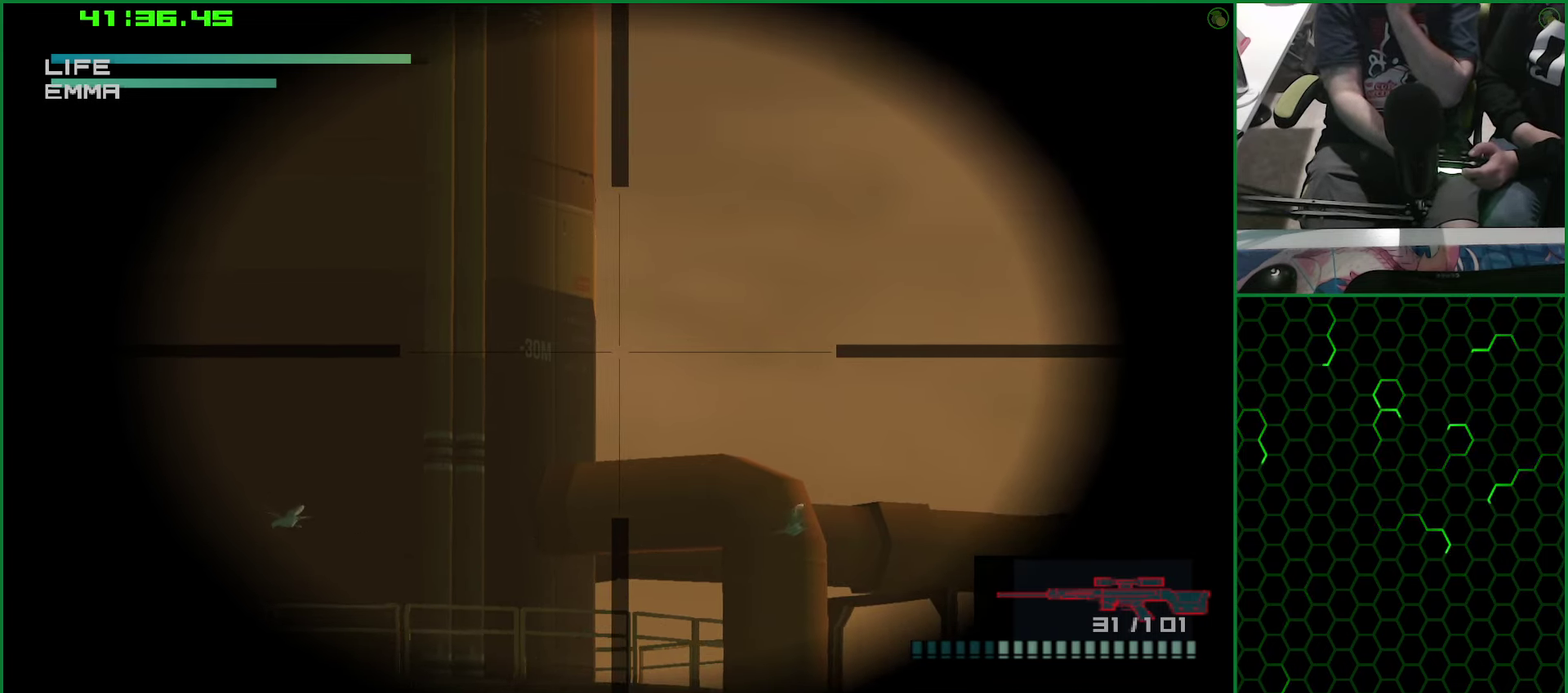
{"buttons": [], "left_stick": "center", "right_stick": "center", "events": []}
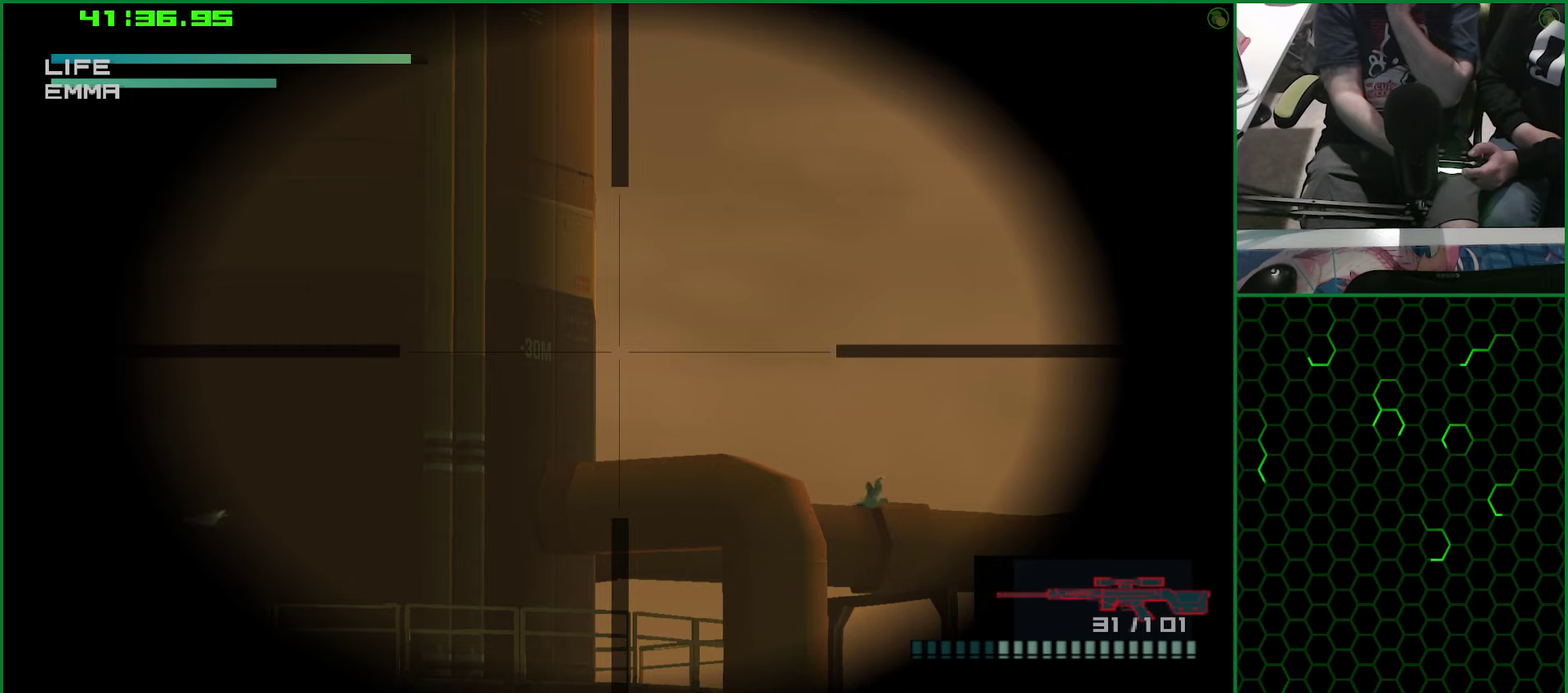
{"buttons": [], "left_stick": "center", "right_stick": "center", "events": []}
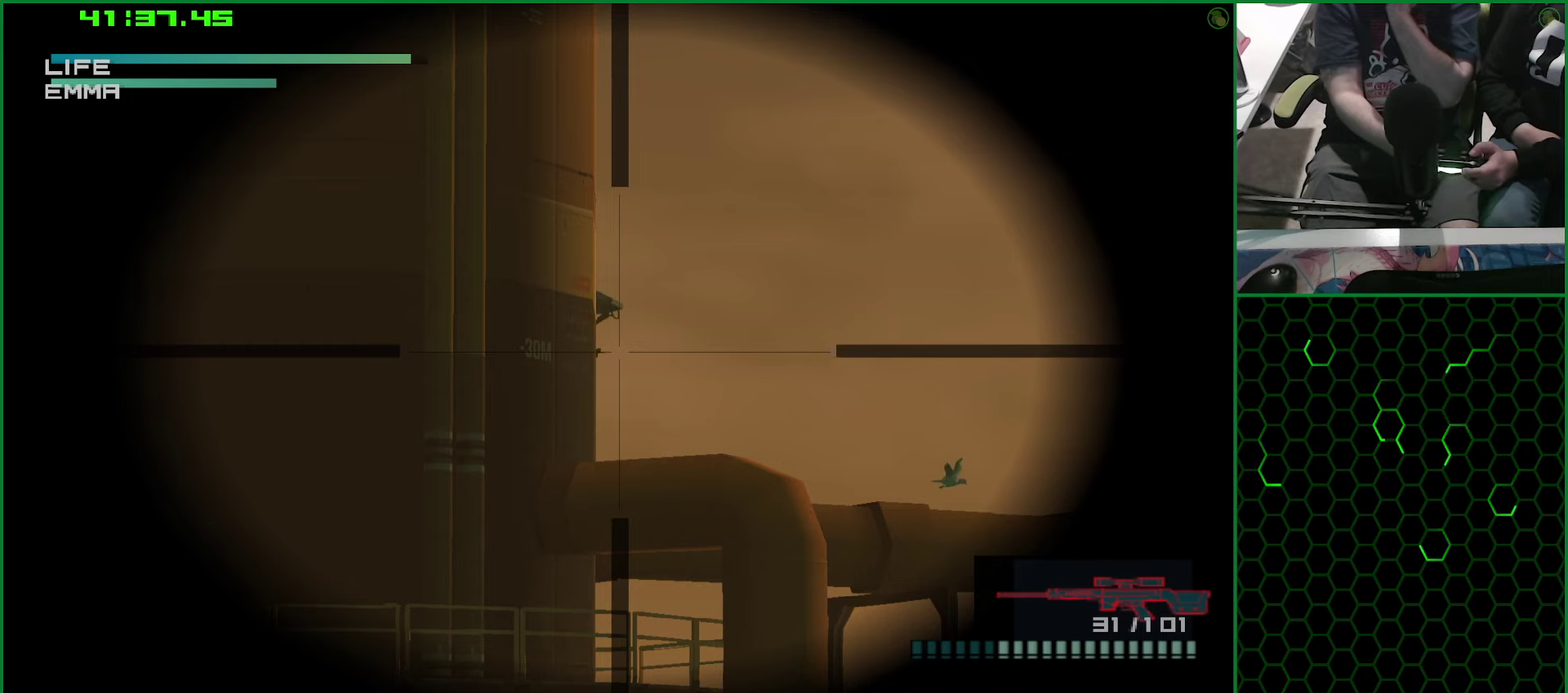
{"buttons": [], "left_stick": "center", "right_stick": "center", "events": [[450, "SQUARE", "down"], [500, "SQUARE", "up"]]}
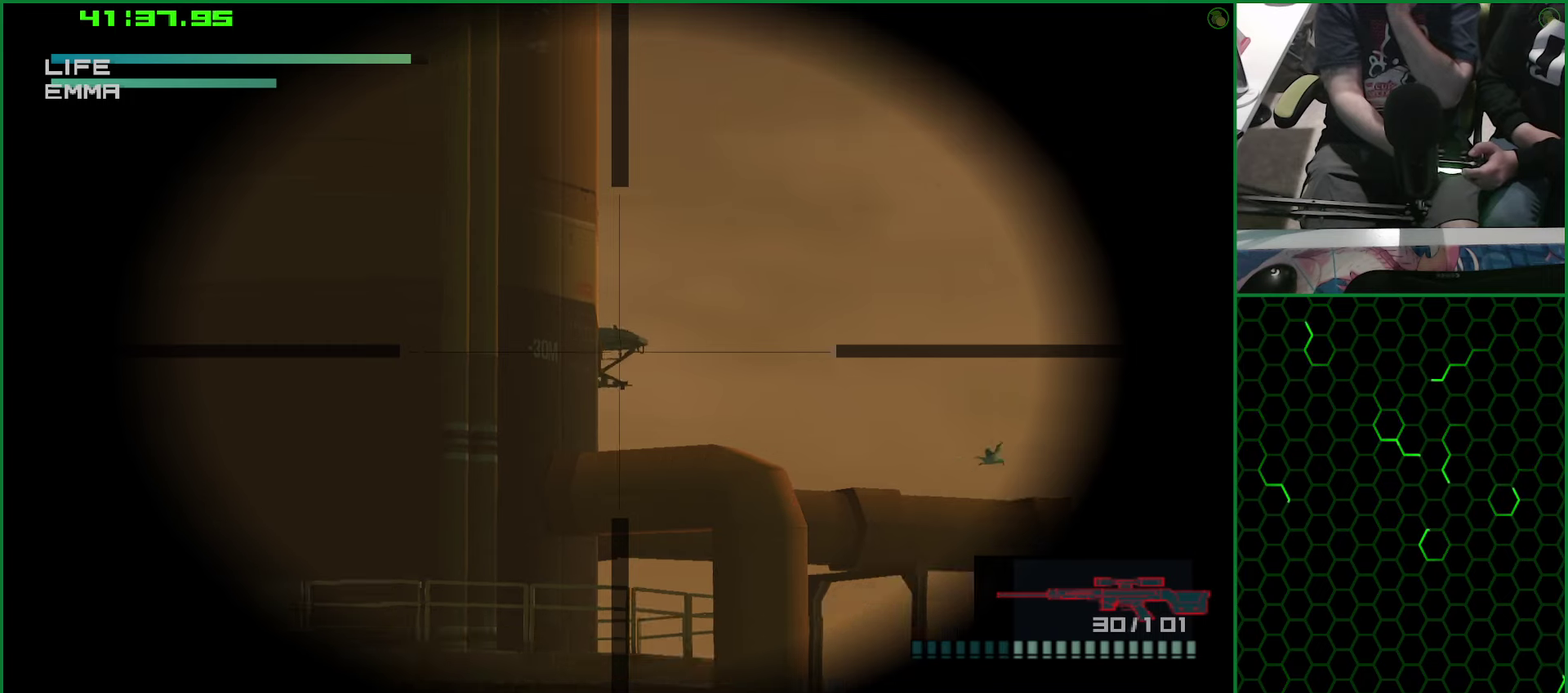
{"buttons": [], "left_stick": "center", "right_stick": "center", "events": []}
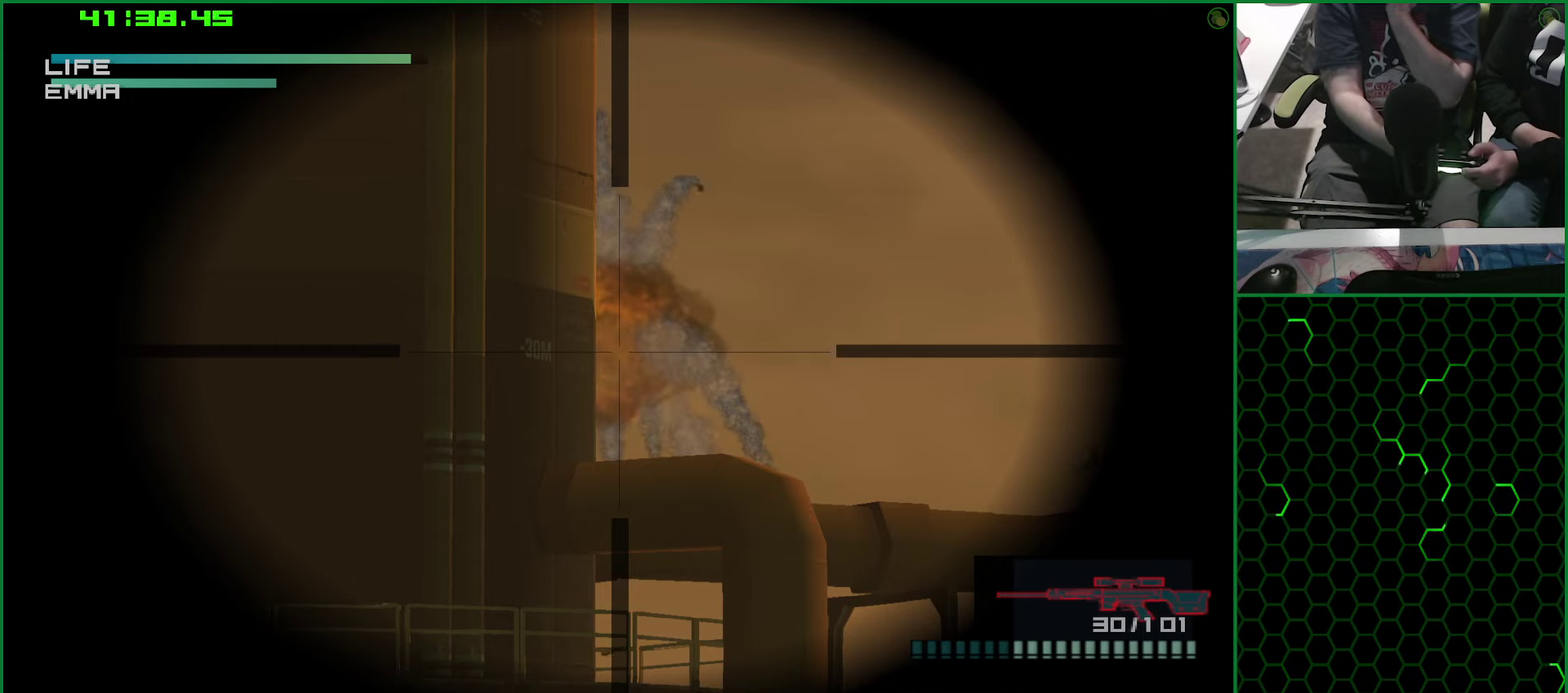
{"buttons": ["DPAD_RIGHT"], "left_stick": "center", "right_stick": "center", "events": [[184, "DPAD_RIGHT", "down"]]}
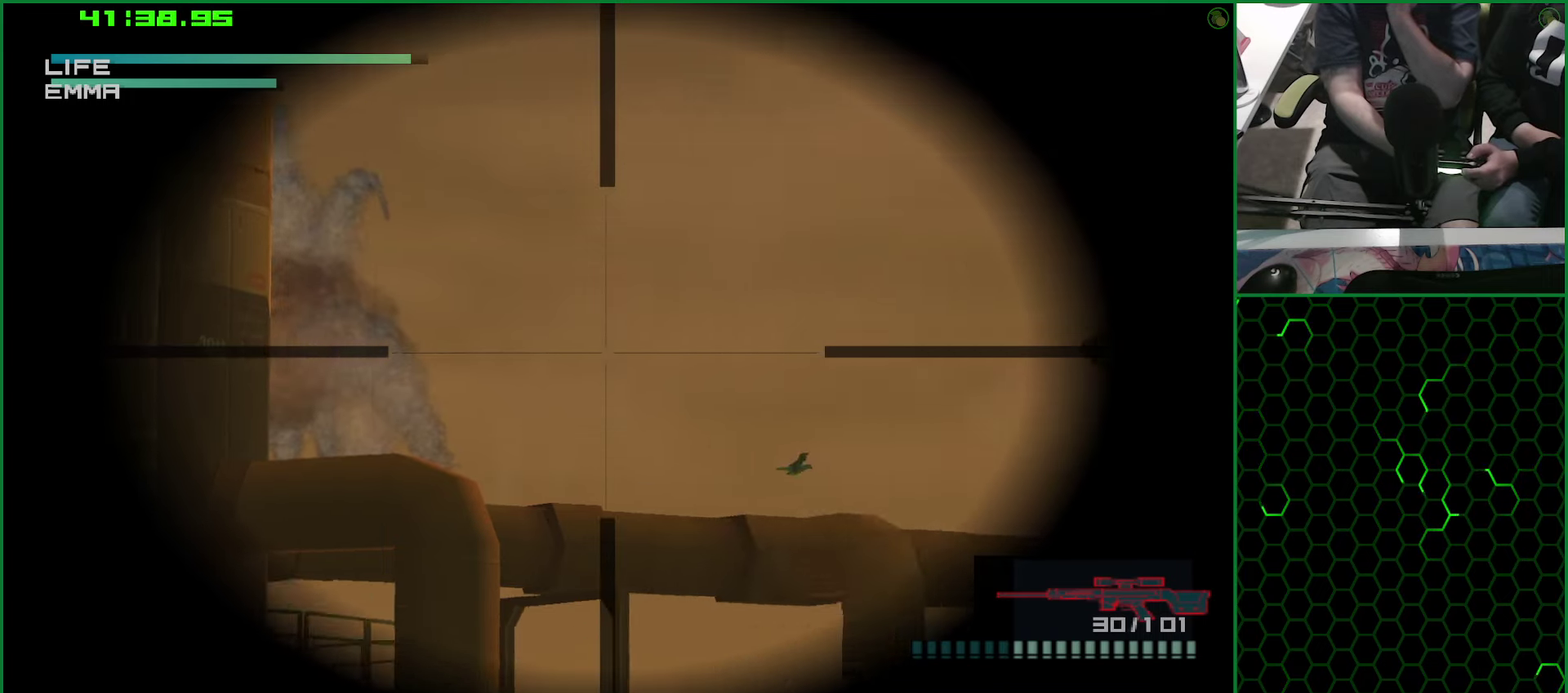
{"buttons": ["DPAD_LEFT"], "left_stick": "center", "right_stick": "center", "events": [[184, "DPAD_RIGHT", "up"], [484, "DPAD_LEFT", "down"]]}
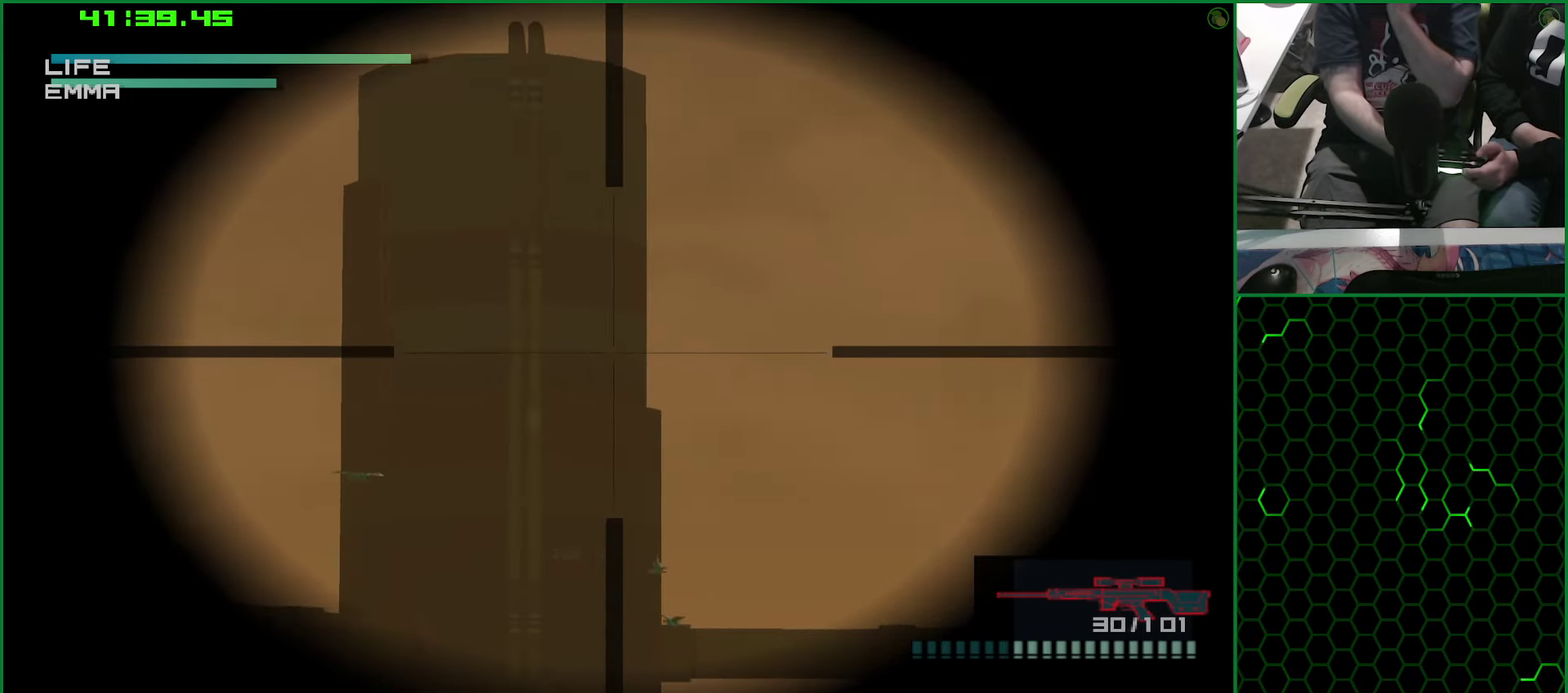
{"buttons": [], "left_stick": "center", "right_stick": "center", "events": [[350, "DPAD_LEFT", "up"]]}